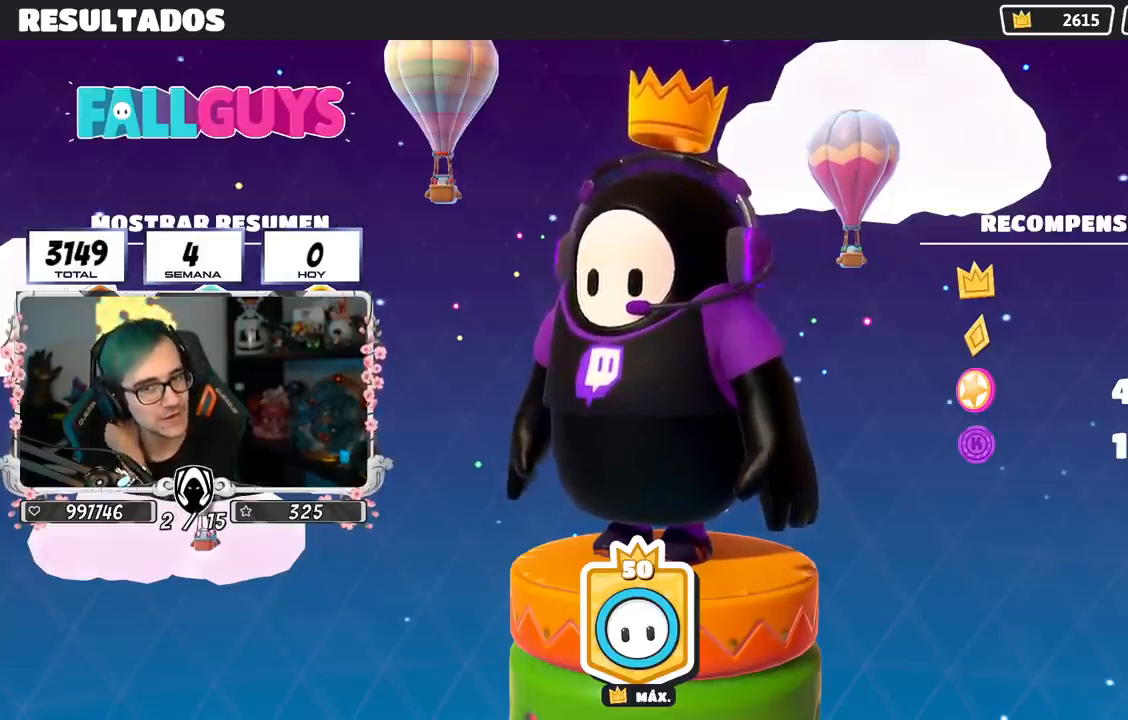
Gameplay with a controller (PlayStation layout); each line is a JSON object with the inputs held at the frame after it. "events" lists button and stick changes between this image and that frame as [ms after this image, input, new state], when the widget could be followed in between.
{"buttons": ["CROSS"], "left_stick": "center", "right_stick": "center", "events": [[351, "CROSS", "down"]]}
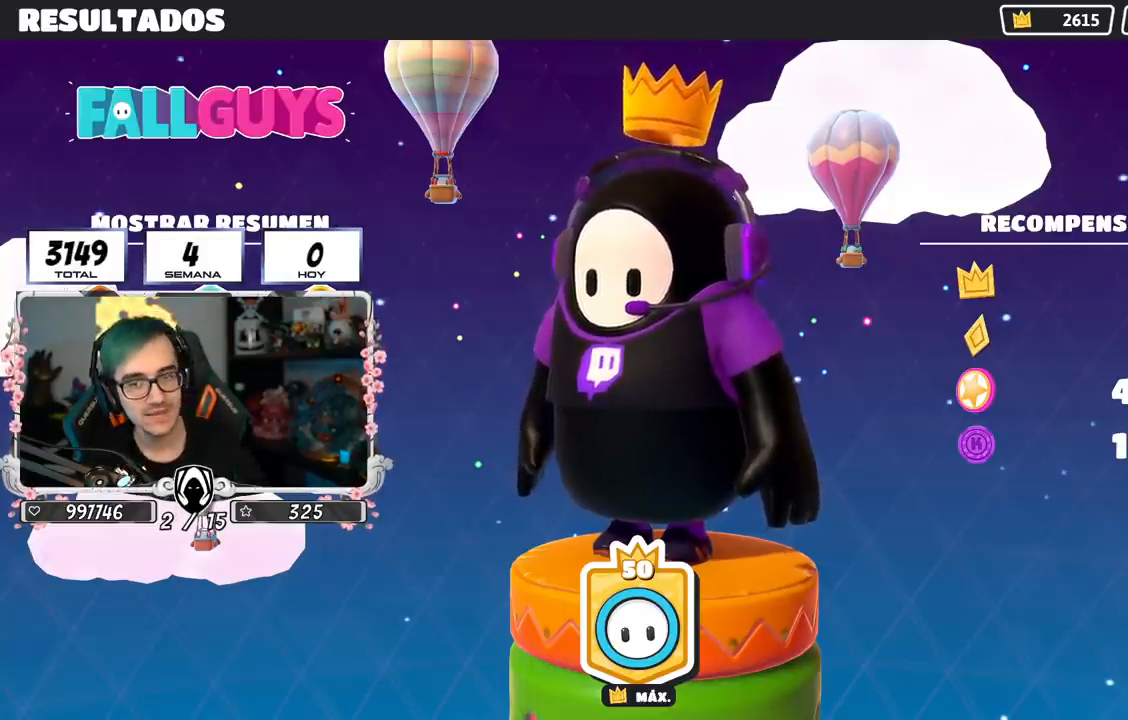
{"buttons": [], "left_stick": "center", "right_stick": "center", "events": [[50, "CROSS", "up"]]}
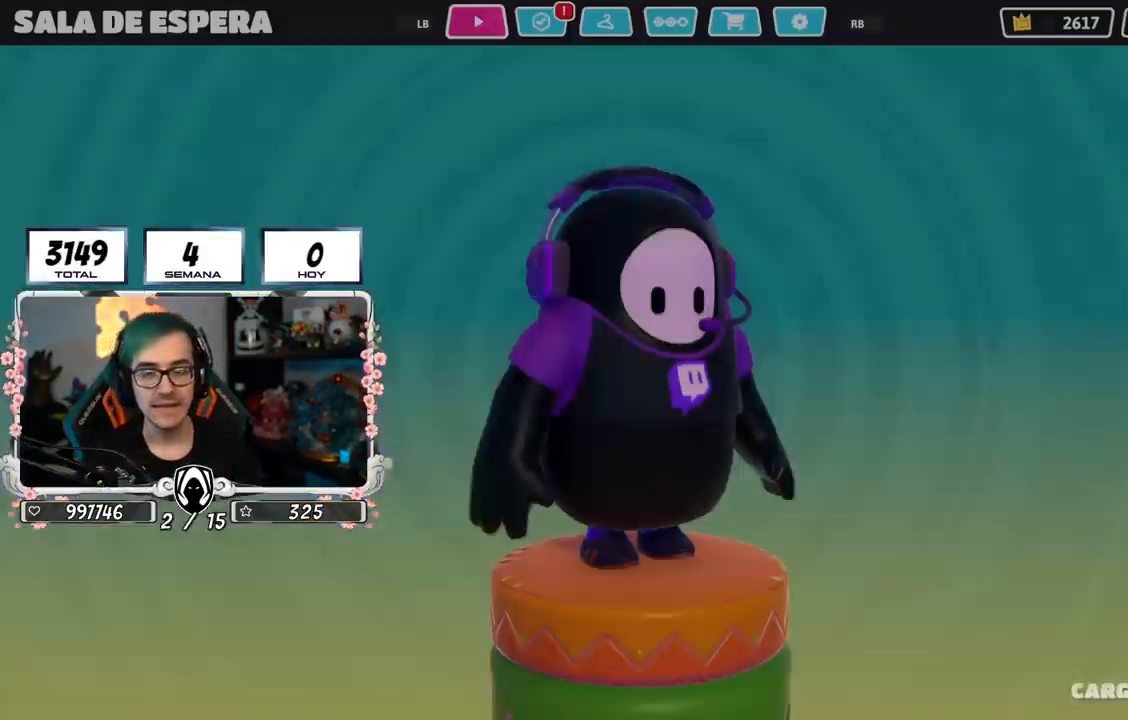
{"buttons": [], "left_stick": "center", "right_stick": "center", "events": []}
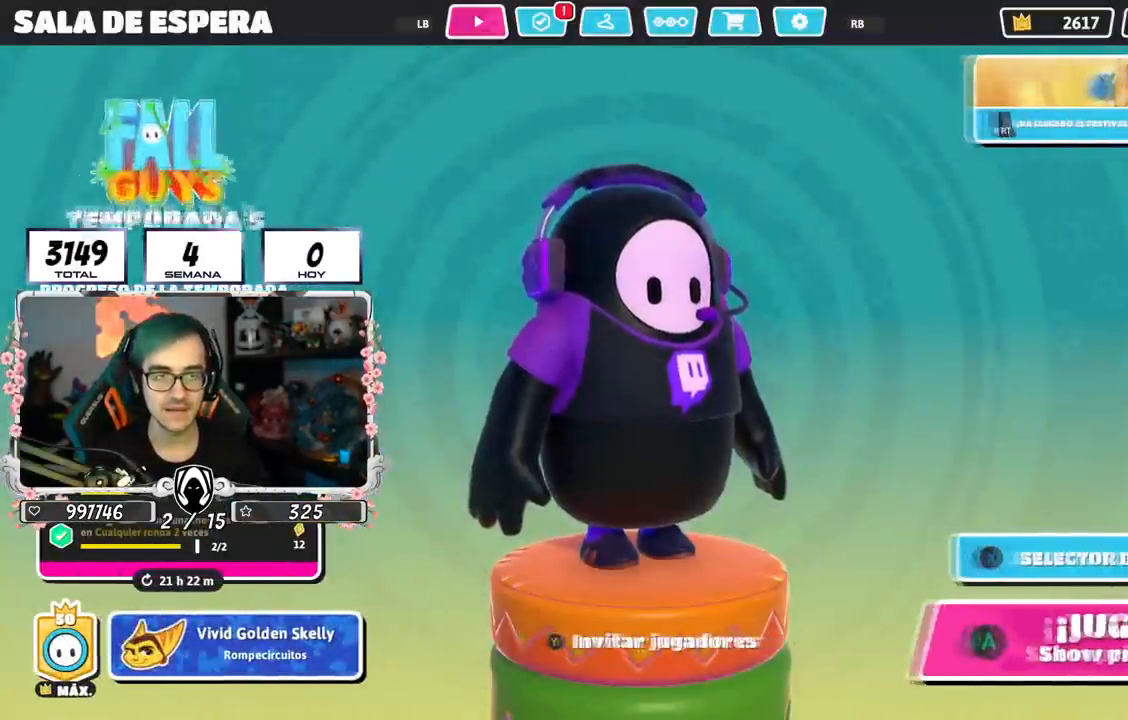
{"buttons": [], "left_stick": "center", "right_stick": "center", "events": []}
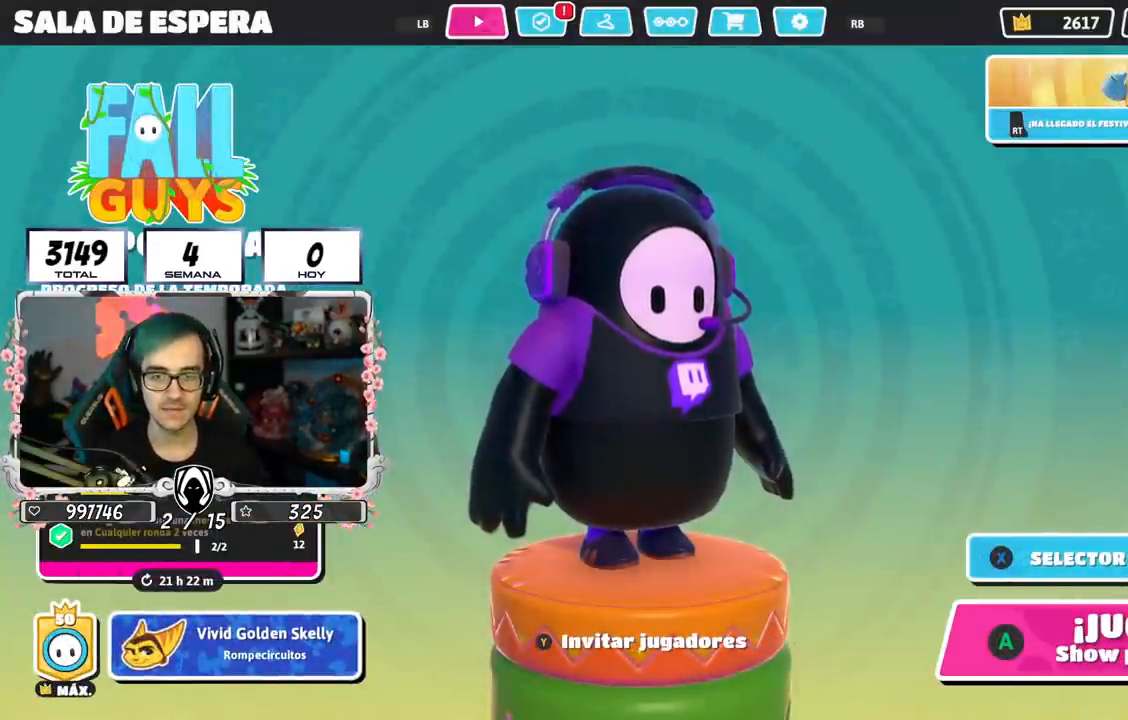
{"buttons": [], "left_stick": "center", "right_stick": "center", "events": []}
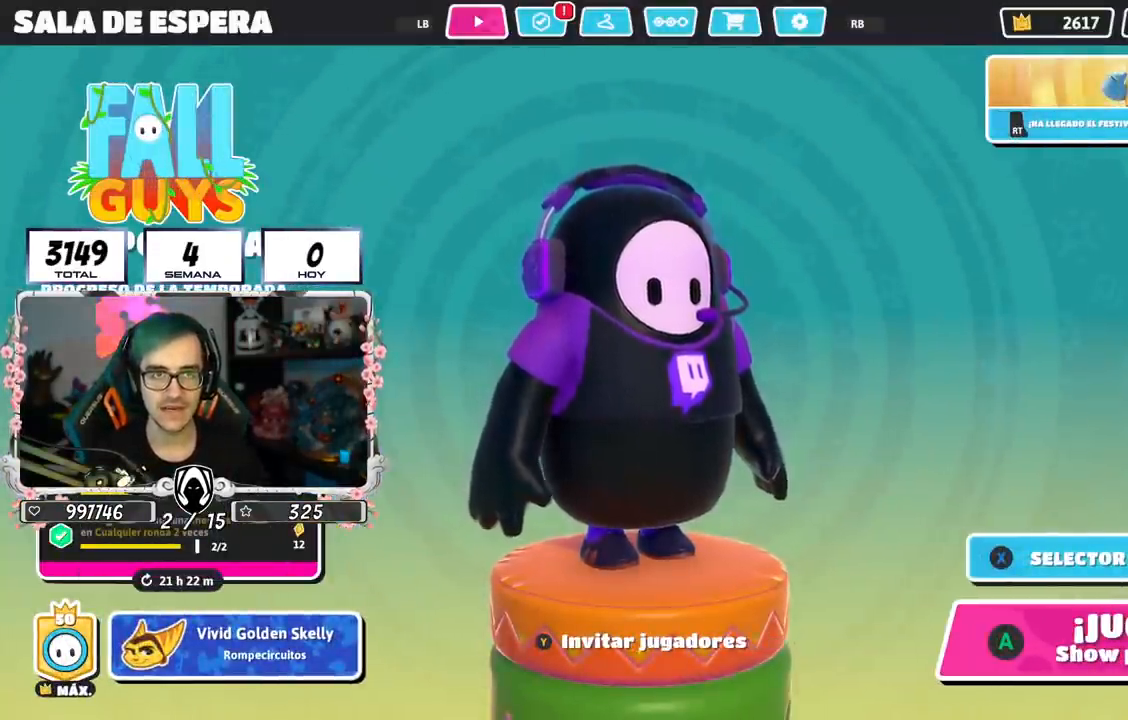
{"buttons": [], "left_stick": "center", "right_stick": "center", "events": [[100, "R1", "down"], [267, "R1", "up"]]}
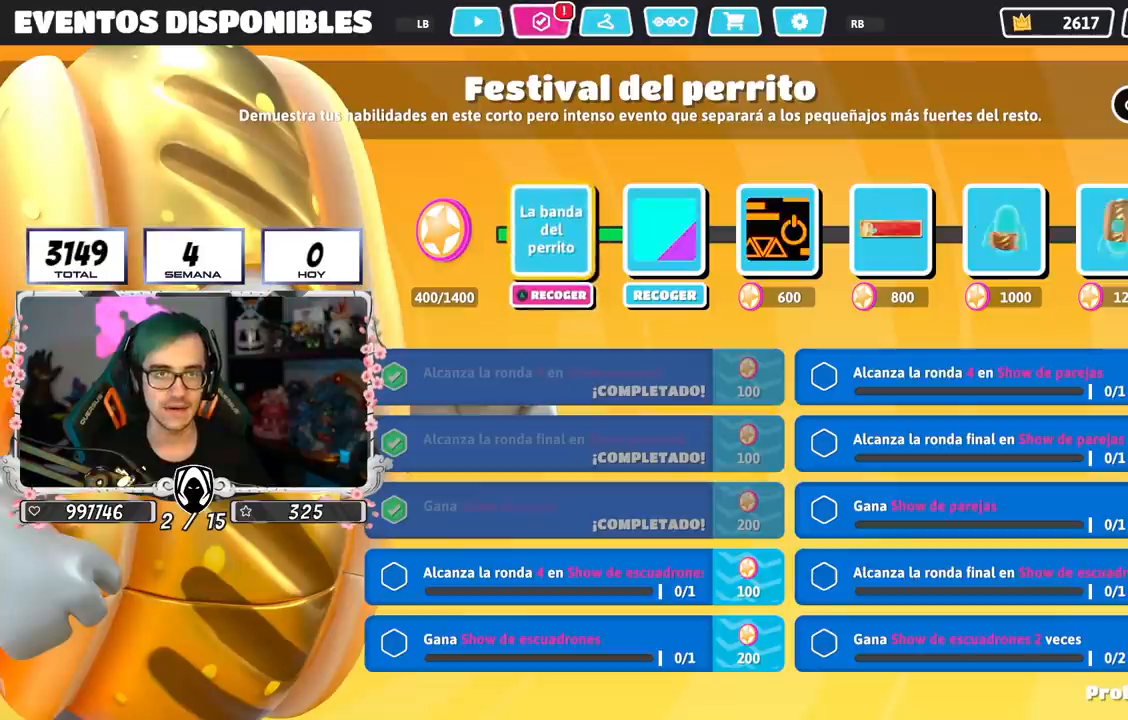
{"buttons": [], "left_stick": "center", "right_stick": "center", "events": [[317, "DPAD_RIGHT", "down"], [417, "DPAD_RIGHT", "up"]]}
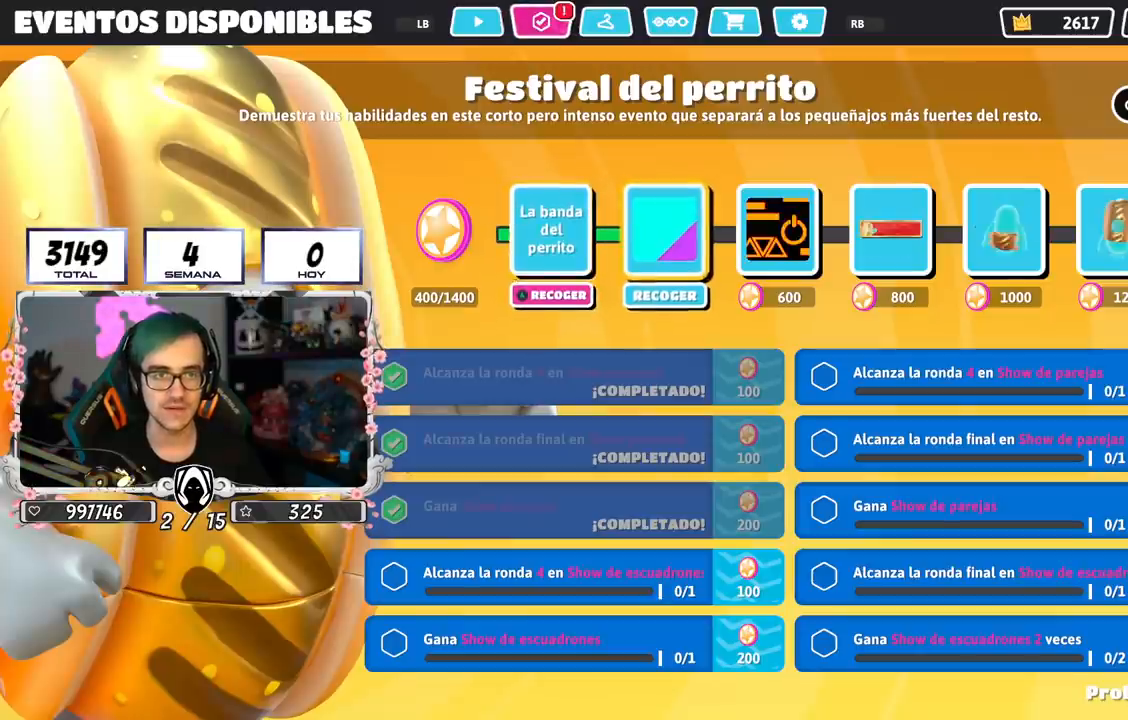
{"buttons": ["CROSS"], "left_stick": "center", "right_stick": "center", "events": [[83, "DPAD_LEFT", "down"], [217, "DPAD_LEFT", "up"], [383, "CROSS", "down"]]}
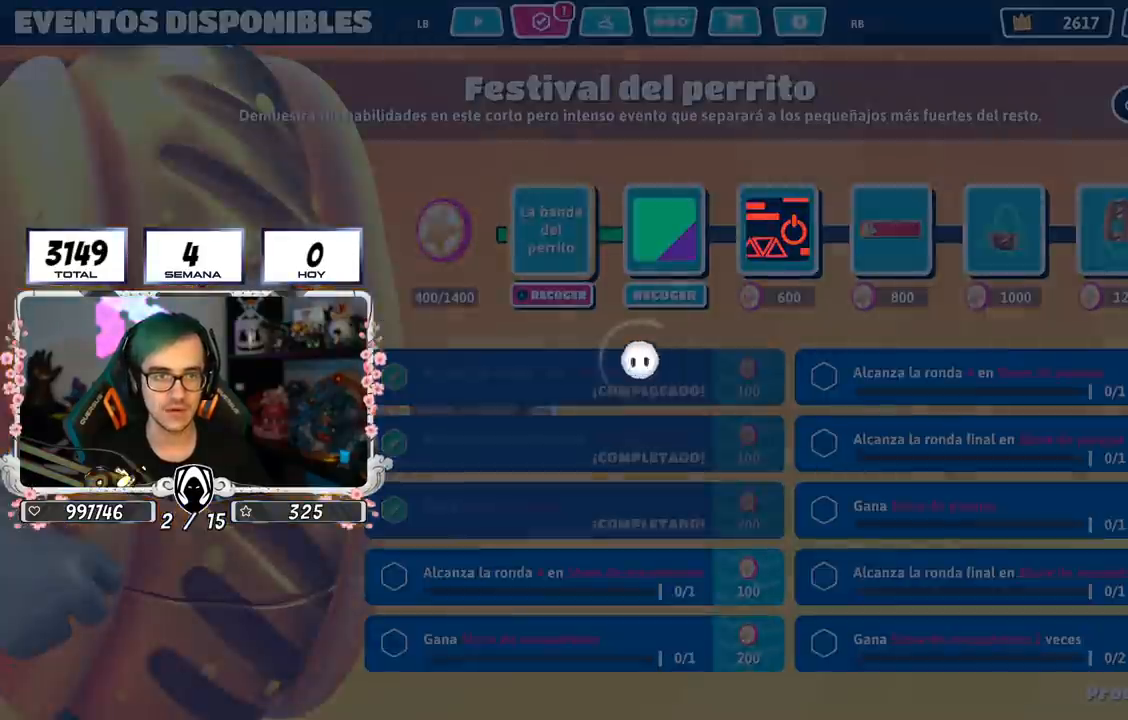
{"buttons": [], "left_stick": "center", "right_stick": "center", "events": [[84, "CROSS", "up"]]}
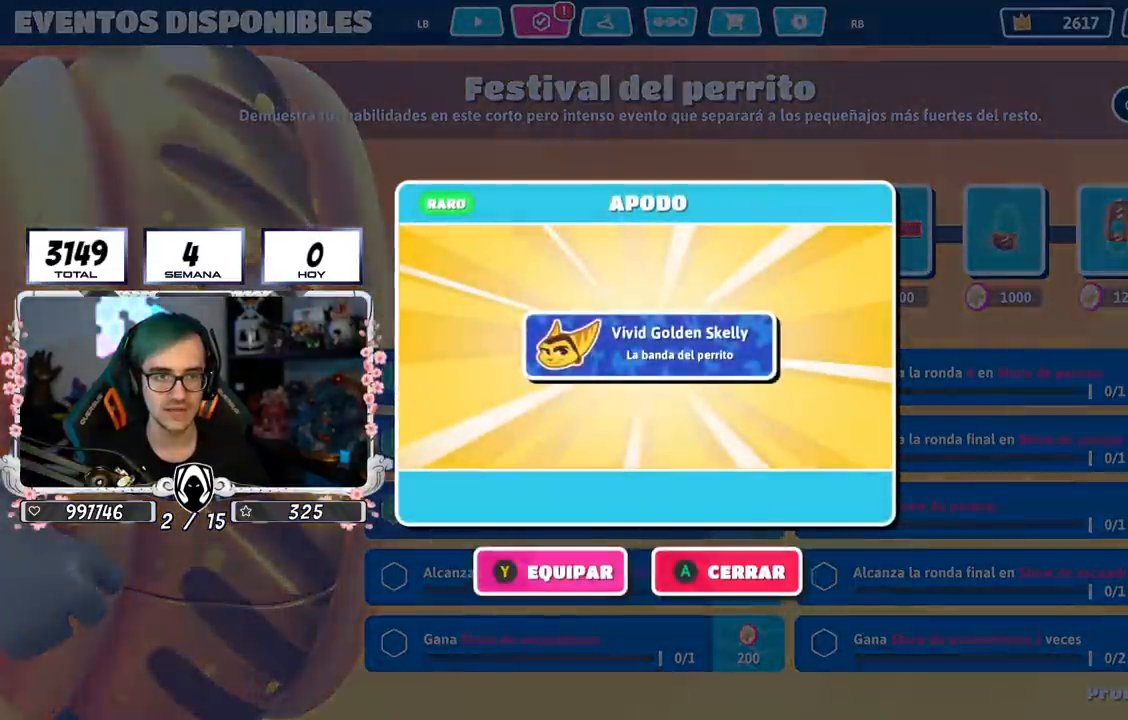
{"buttons": [], "left_stick": "center", "right_stick": "center", "events": []}
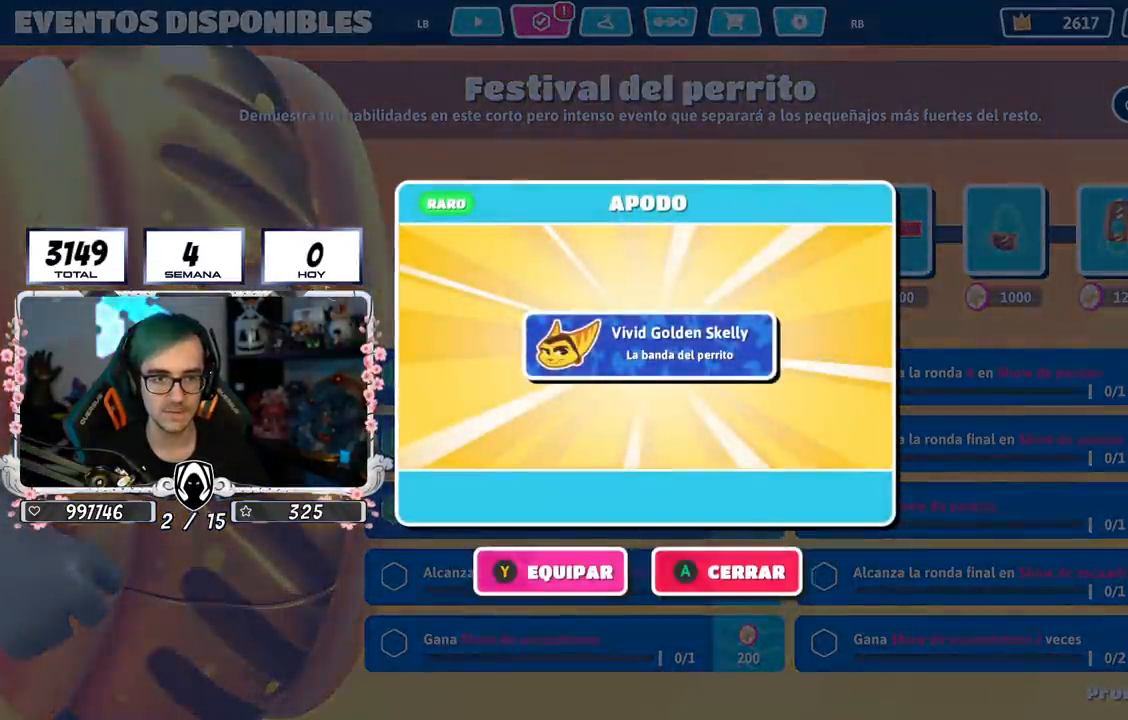
{"buttons": [], "left_stick": "center", "right_stick": "center", "events": []}
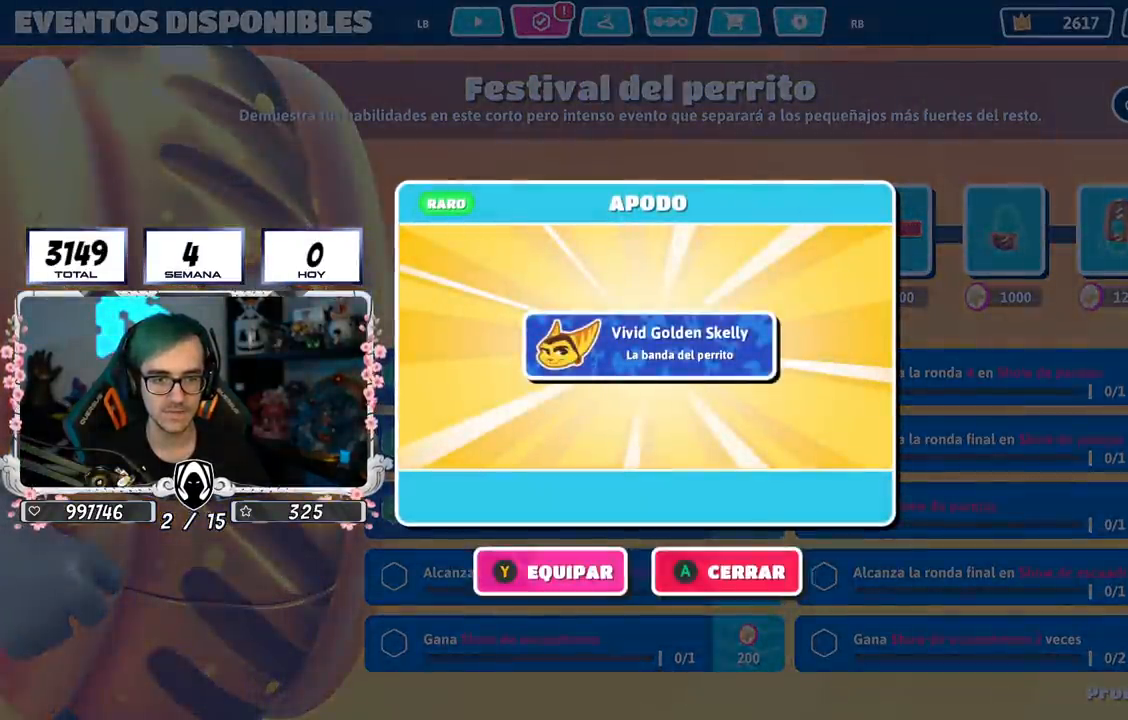
{"buttons": ["CROSS"], "left_stick": "center", "right_stick": "center", "events": [[434, "CROSS", "down"]]}
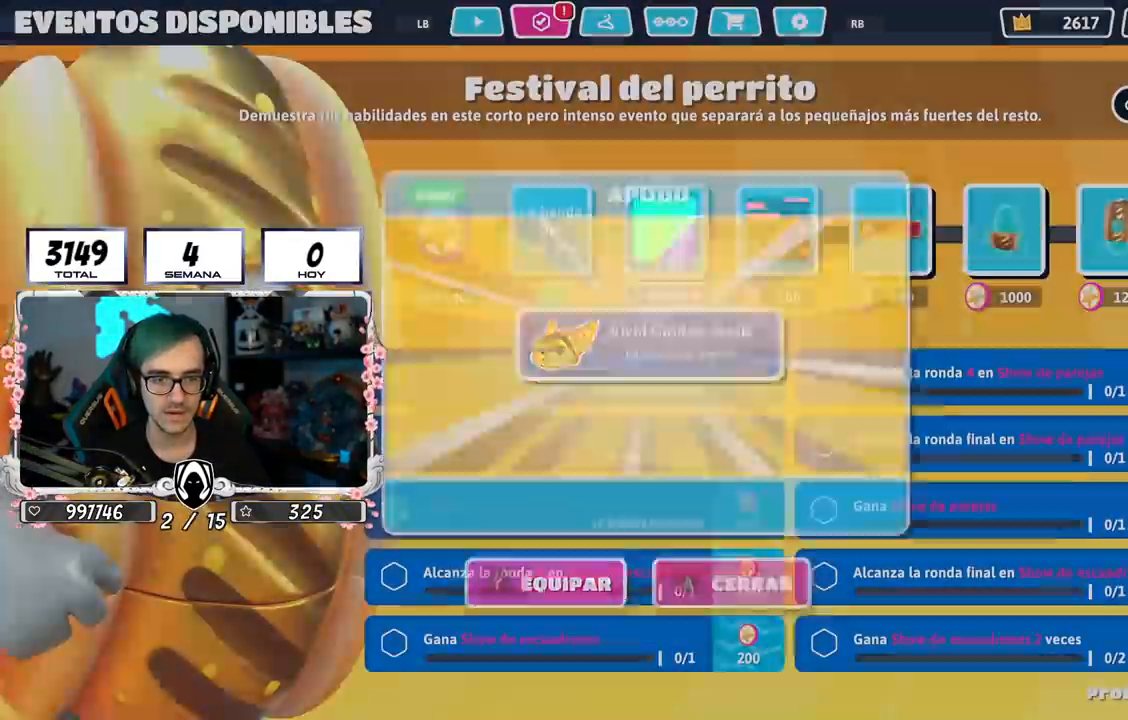
{"buttons": ["CROSS"], "left_stick": "center", "right_stick": "center", "events": [[301, "DPAD_RIGHT", "down"], [434, "DPAD_RIGHT", "up"]]}
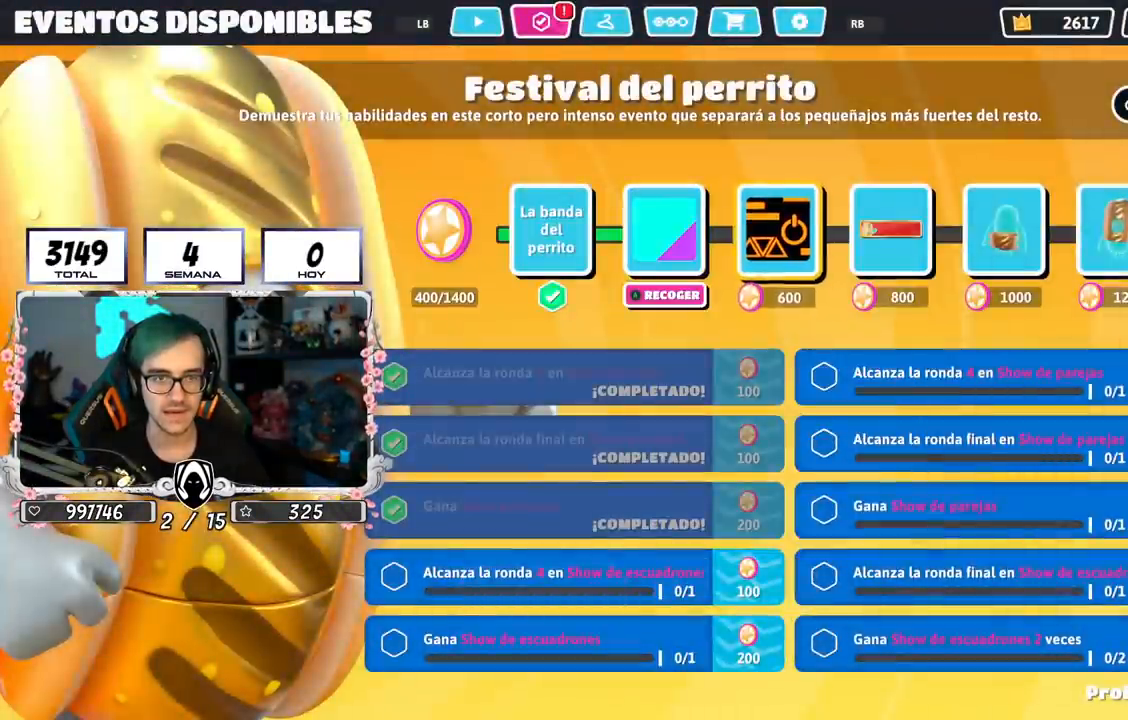
{"buttons": ["CROSS"], "left_stick": "center", "right_stick": "center", "events": [[267, "DPAD_LEFT", "down"], [434, "DPAD_LEFT", "up"]]}
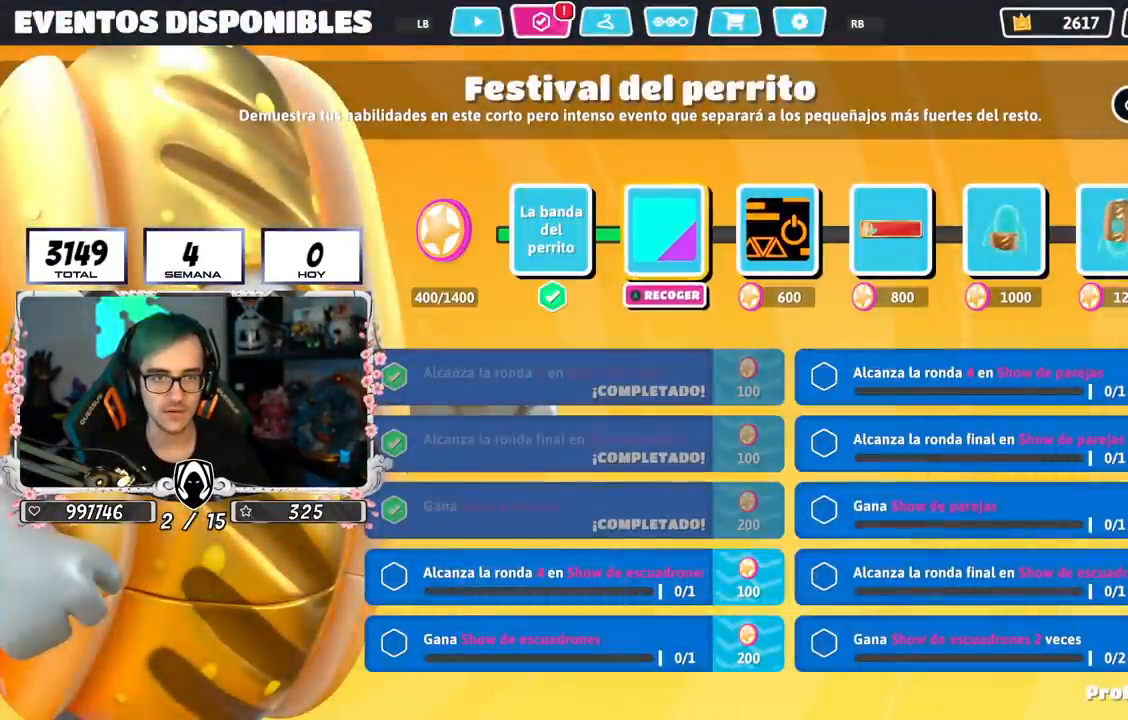
{"buttons": [], "left_stick": "center", "right_stick": "center"}
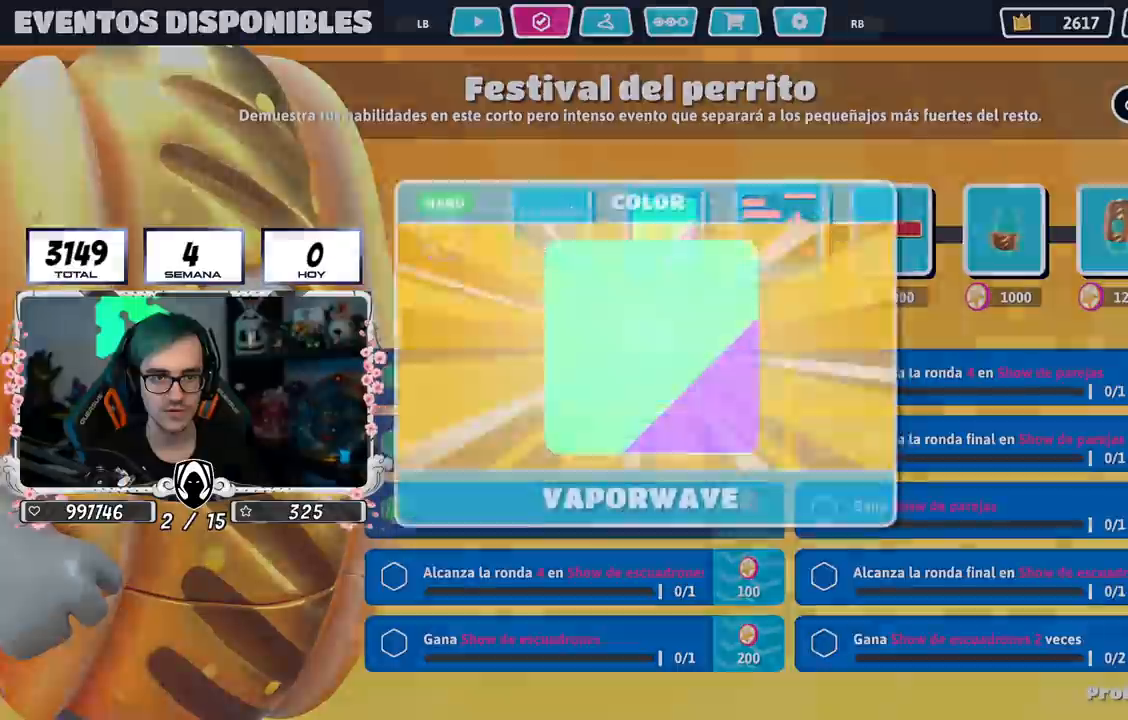
{"buttons": [], "left_stick": "center", "right_stick": "center", "events": []}
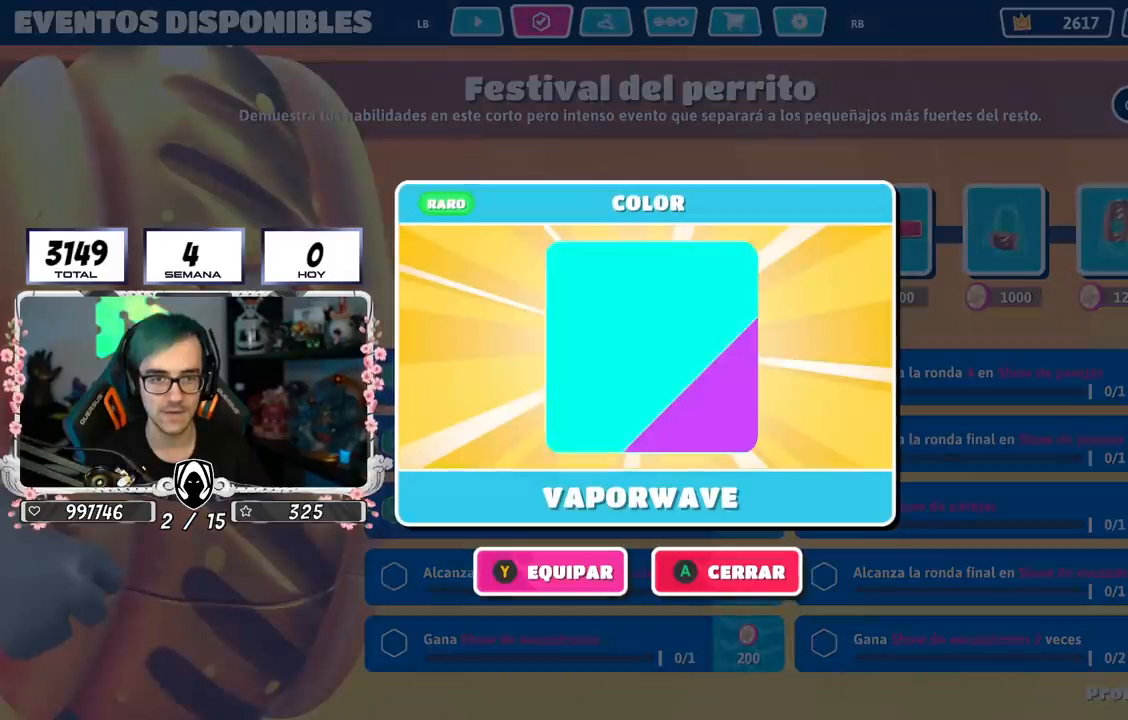
{"buttons": ["CROSS"], "left_stick": "center", "right_stick": "center", "events": [[483, "CROSS", "down"]]}
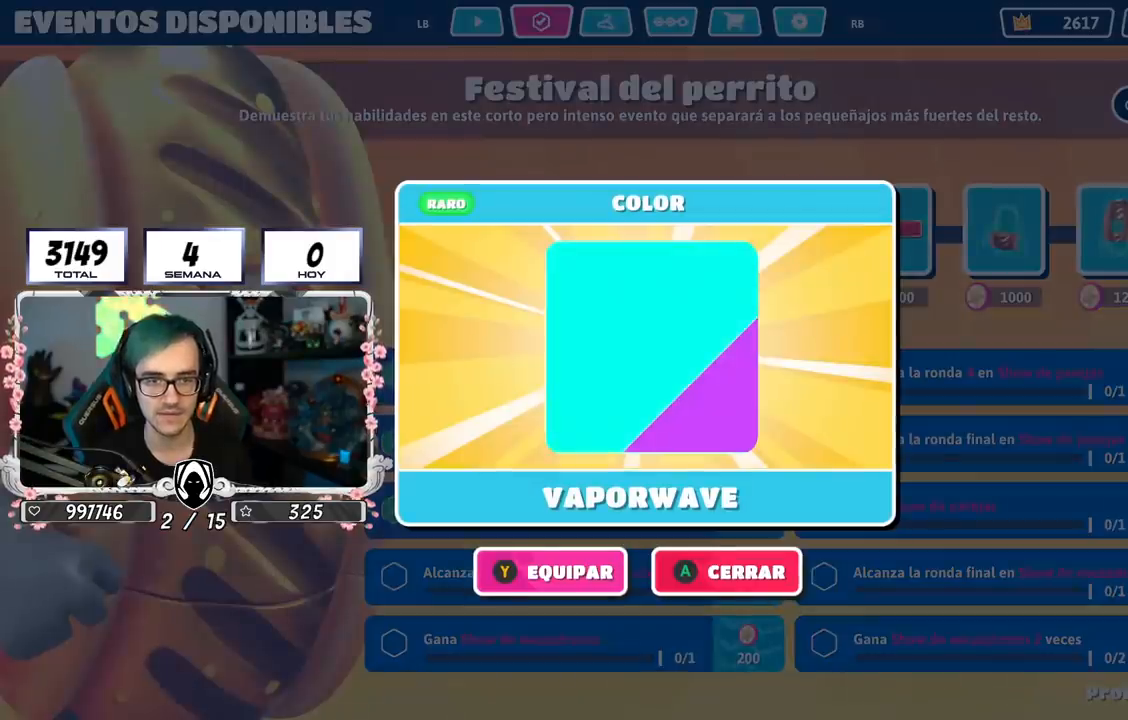
{"buttons": [], "left_stick": "center", "right_stick": "center", "events": [[150, "CROSS", "up"]]}
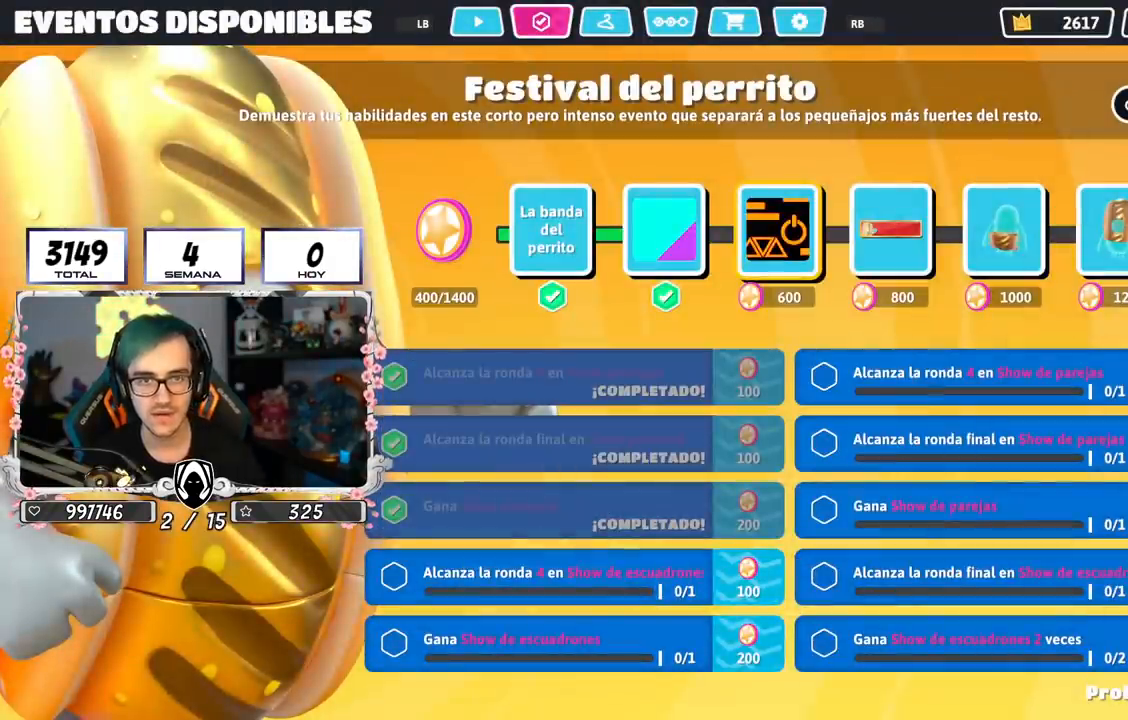
{"buttons": [], "left_stick": "center", "right_stick": "center", "events": [[216, "DPAD_RIGHT", "down"], [367, "DPAD_RIGHT", "up"]]}
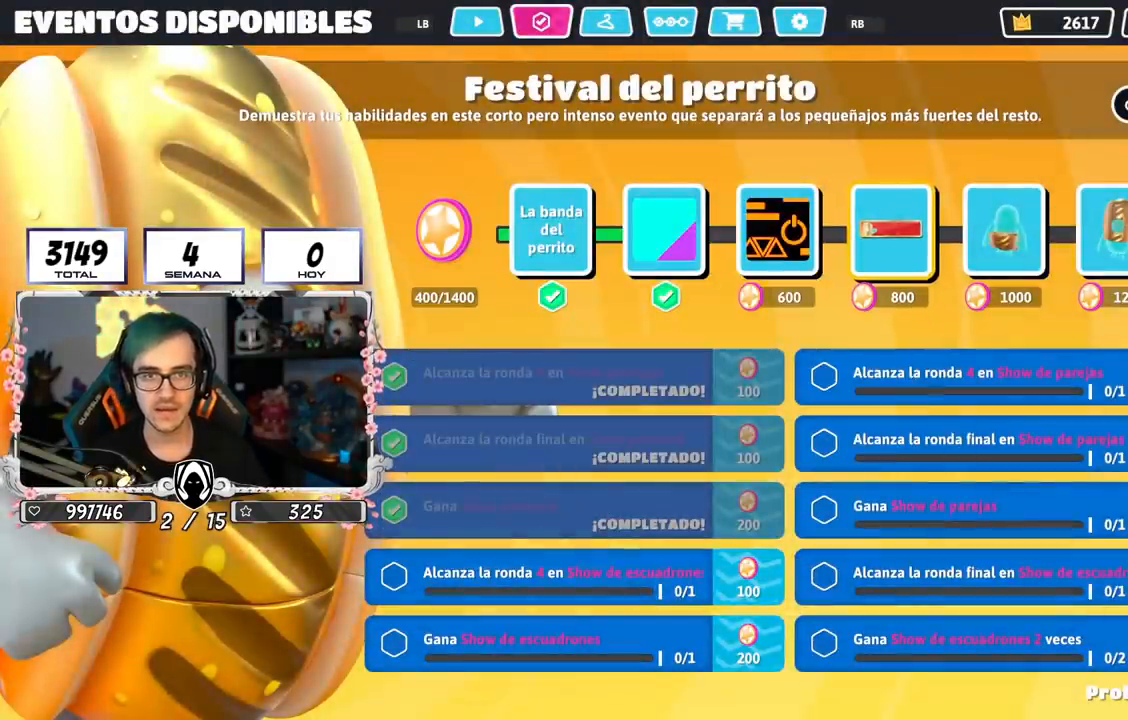
{"buttons": [], "left_stick": "center", "right_stick": "center", "events": [[234, "DPAD_LEFT", "down"], [334, "DPAD_LEFT", "up"]]}
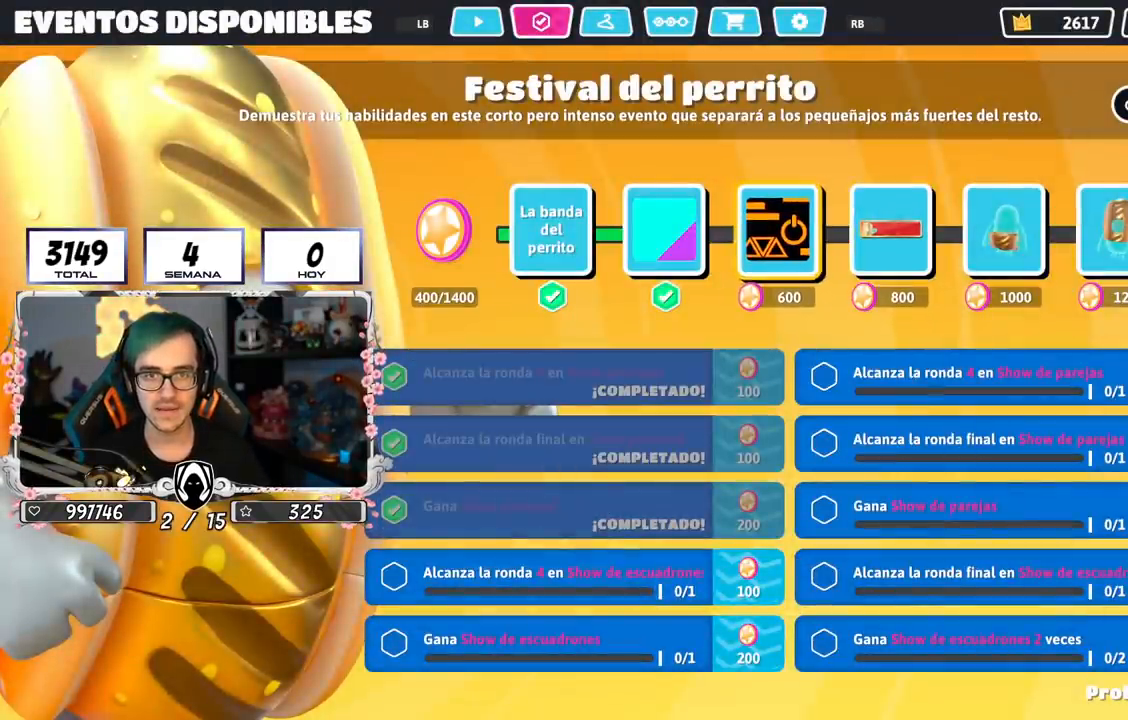
{"buttons": ["DPAD_RIGHT"], "left_stick": "center", "right_stick": "center", "events": [[116, "DPAD_RIGHT", "down"], [233, "DPAD_RIGHT", "up"], [267, "DPAD_RIGHT", "down"], [400, "DPAD_RIGHT", "up"], [450, "DPAD_RIGHT", "down"]]}
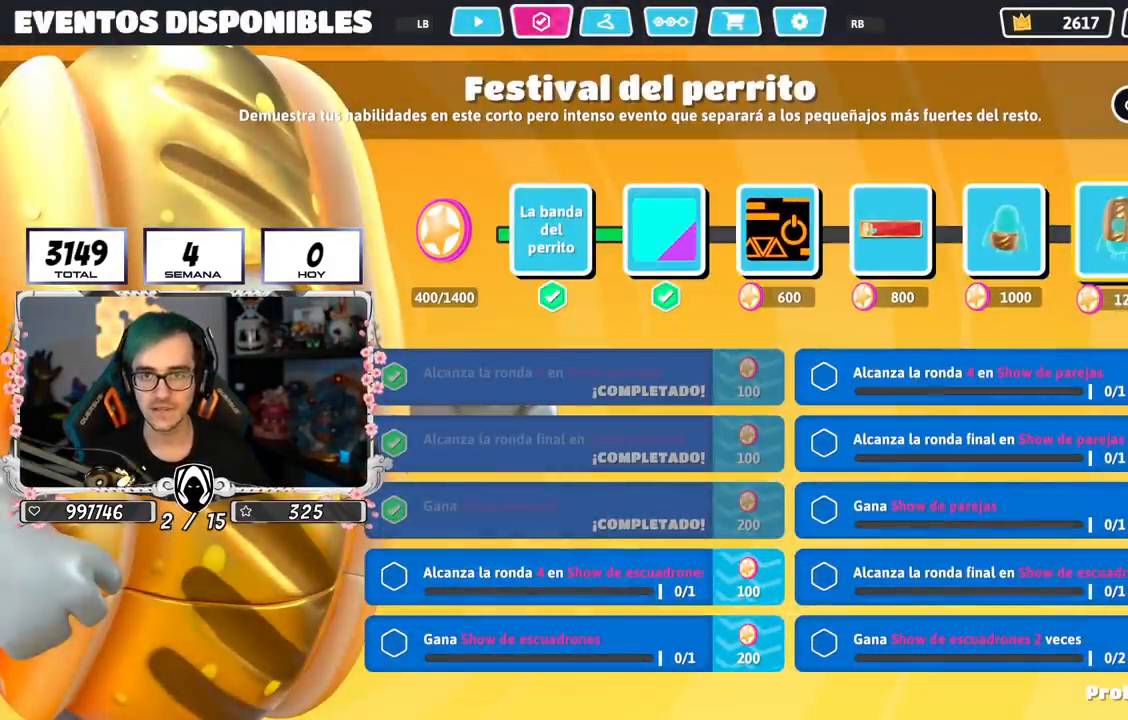
{"buttons": [], "left_stick": "center", "right_stick": "center", "events": [[83, "DPAD_RIGHT", "up"], [400, "DPAD_LEFT", "down"], [501, "DPAD_LEFT", "up"]]}
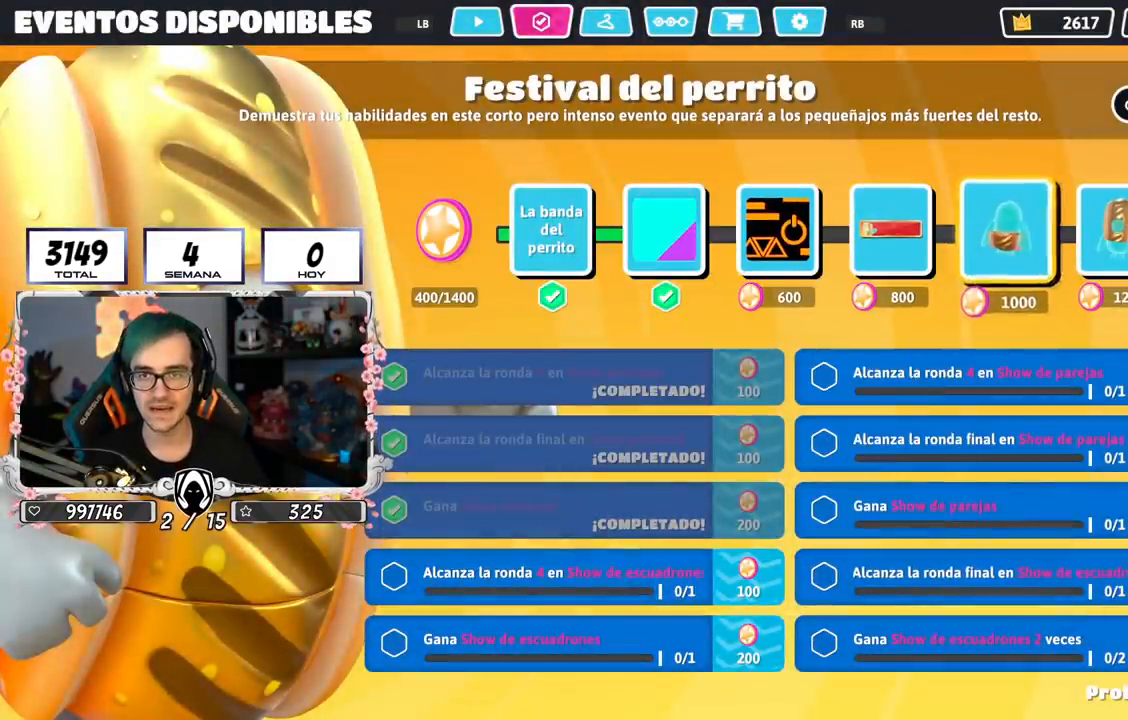
{"buttons": [], "left_stick": "center", "right_stick": "center", "events": [[66, "DPAD_LEFT", "down"], [133, "DPAD_LEFT", "up"], [200, "DPAD_LEFT", "down"], [300, "DPAD_LEFT", "up"]]}